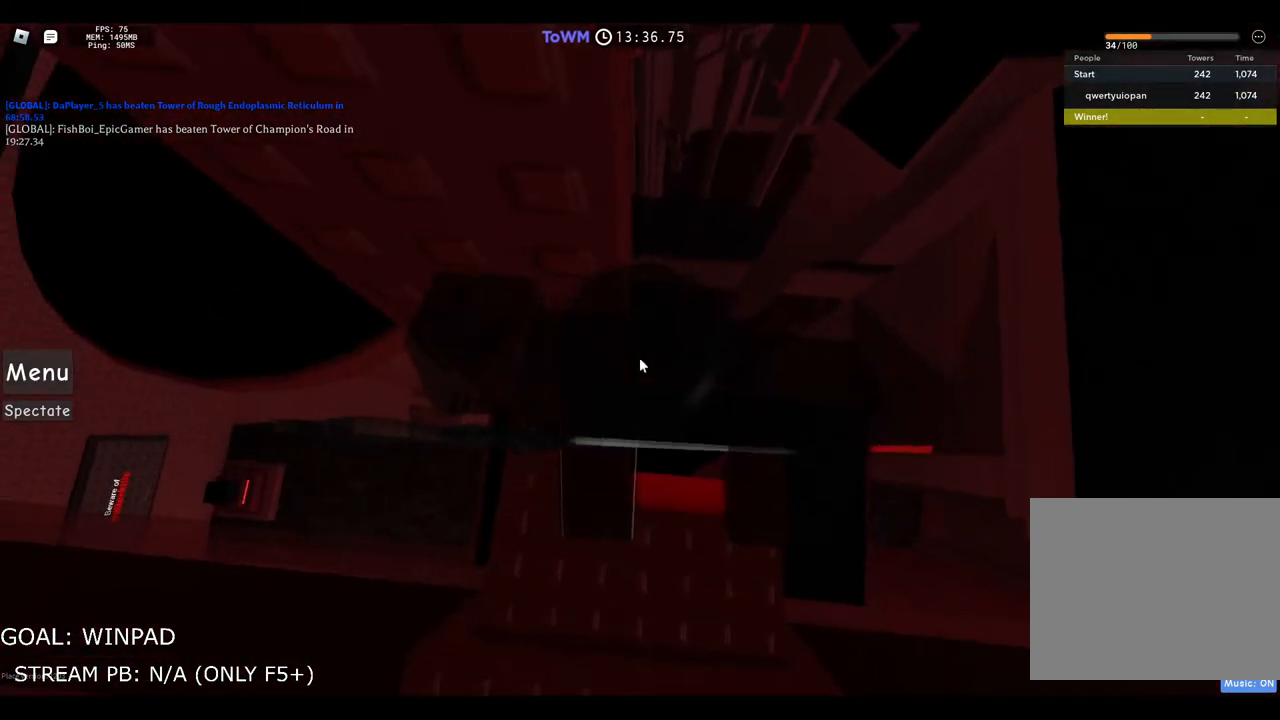
Gameplay with keyboard; each line is a JSON object with the keys held at the frame after it. "events" lists presses ("down") and releases ("up") of "a", "ctrl", "d", "e", "q", "s", "shift", "space" and "w" between this image and that frame as [ms after this image, input, new state], when the widget could be followed in between. No other keys are recorded. Mouse input is not recorded.
{"keys": ["d", "w"], "events": [[67, "shift", "down"], [83, "d", "down"], [167, "space", "down"], [300, "shift", "up"], [317, "space", "up"], [367, "w", "down"]]}
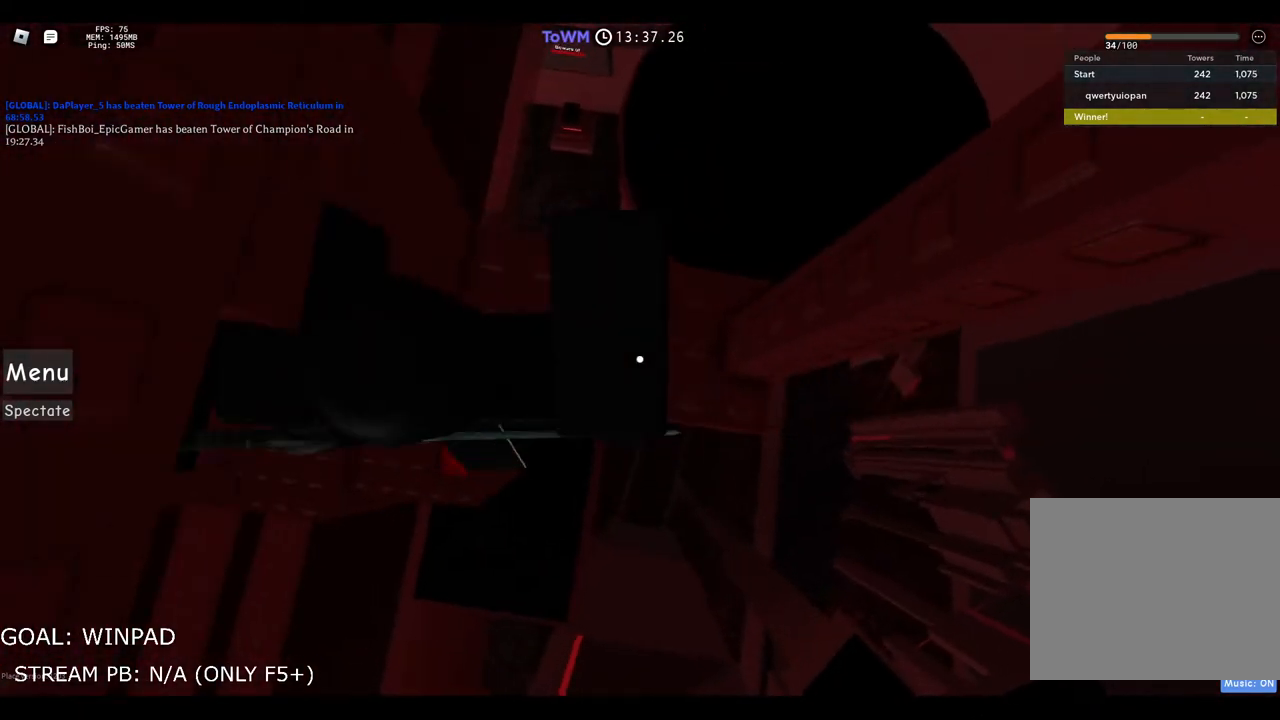
{"keys": [], "events": [[50, "d", "up"], [50, "w", "up"], [317, "d", "down"], [417, "d", "up"]]}
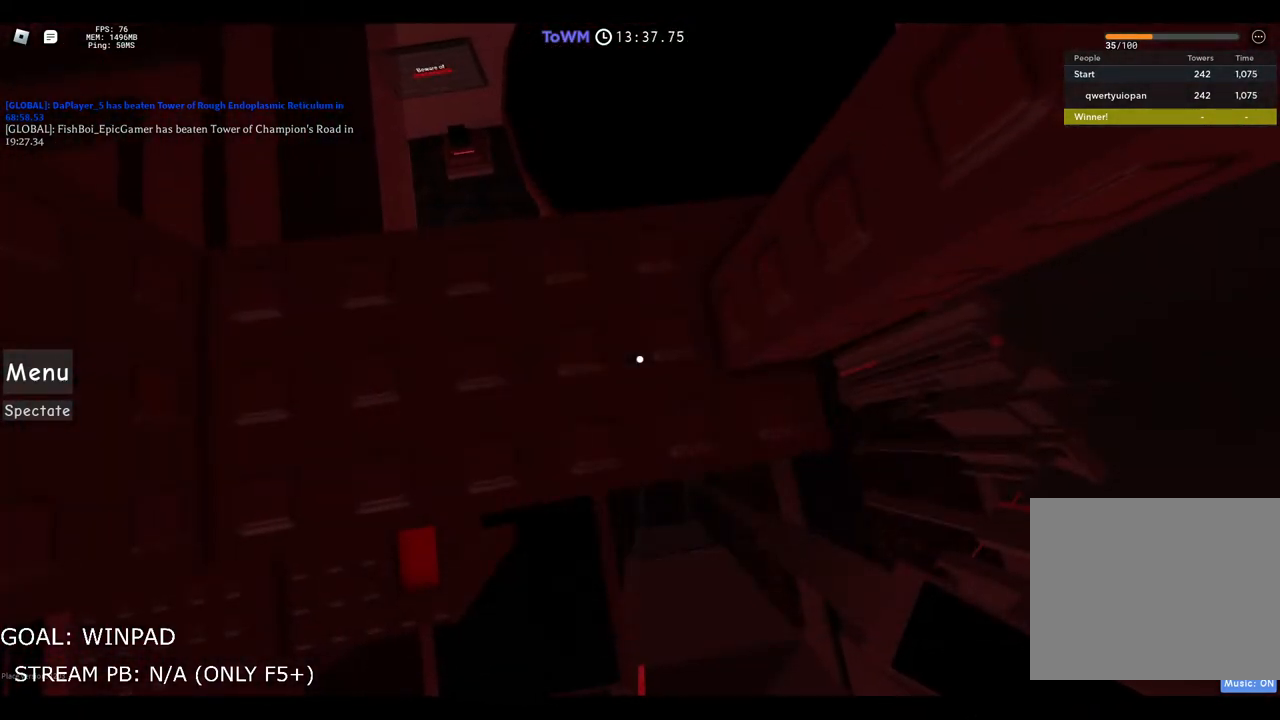
{"keys": ["w"], "events": [[17, "d", "down"], [117, "d", "up"], [450, "w", "down"]]}
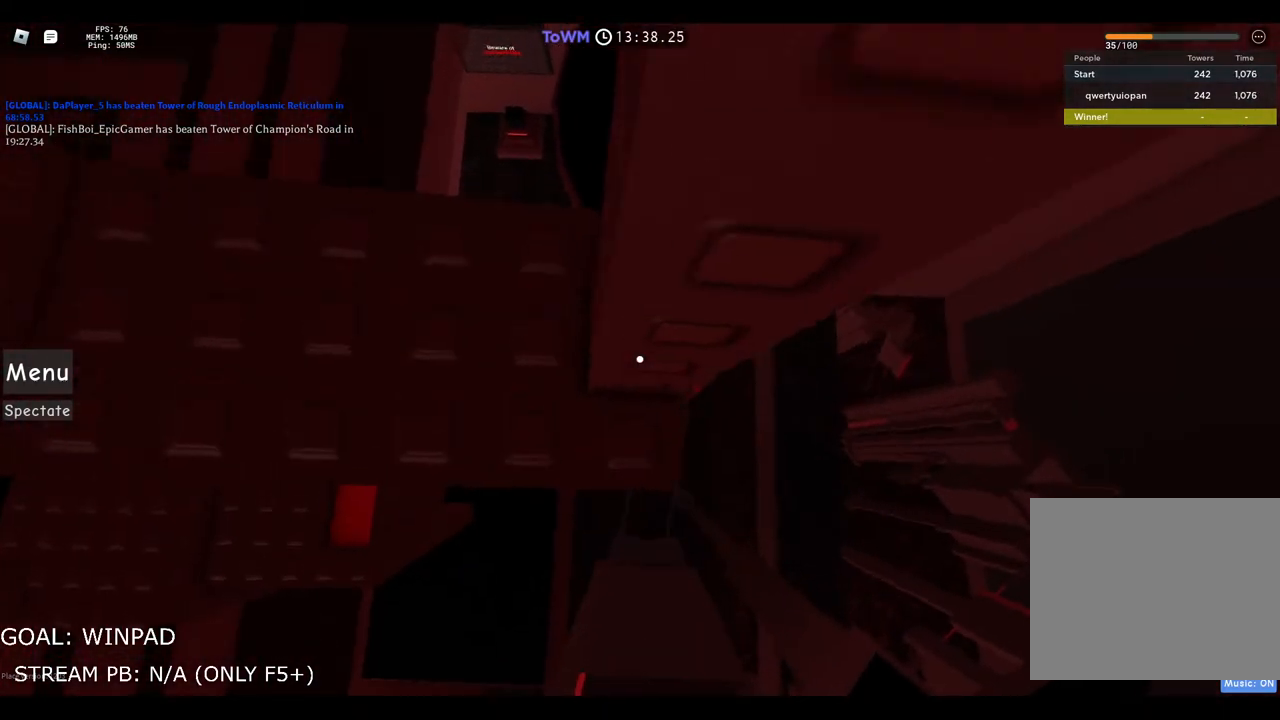
{"keys": [], "events": [[33, "w", "up"], [267, "w", "down"], [317, "w", "up"]]}
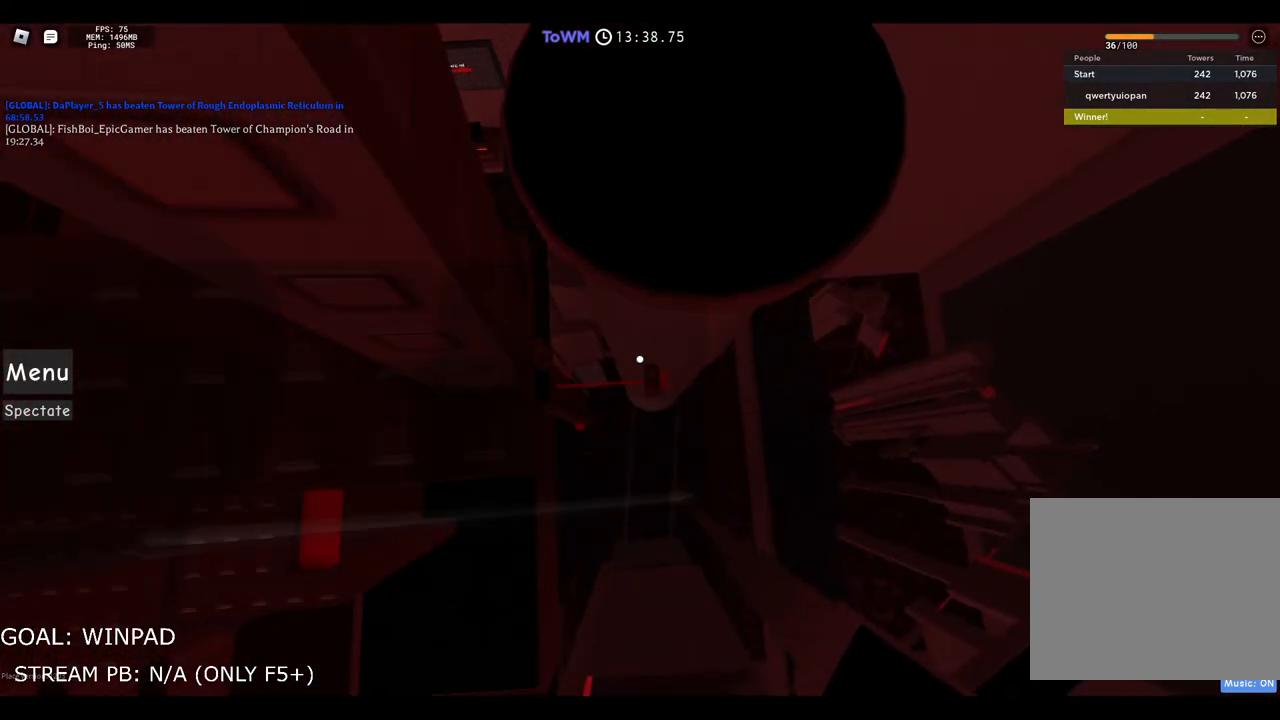
{"keys": ["d"], "events": [[400, "d", "down"]]}
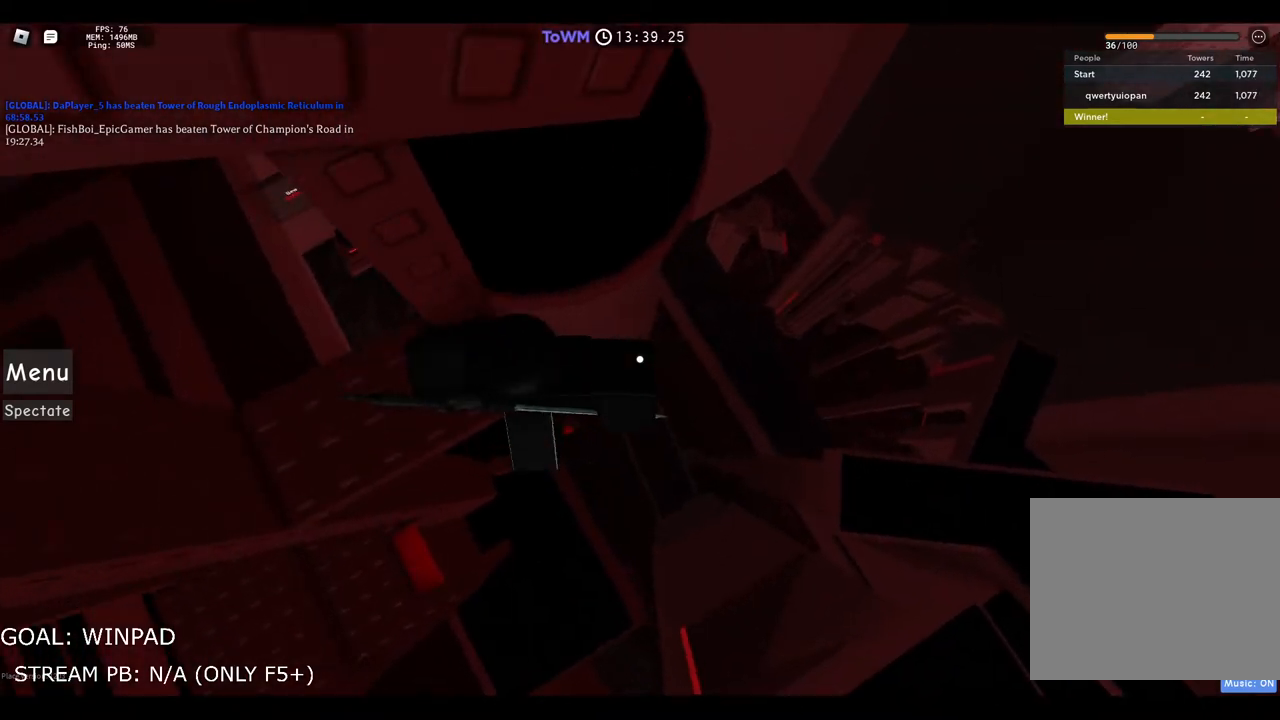
{"keys": ["shift"], "events": [[33, "space", "down"], [117, "w", "down"], [167, "space", "up"], [233, "d", "up"], [400, "shift", "down"], [467, "w", "up"]]}
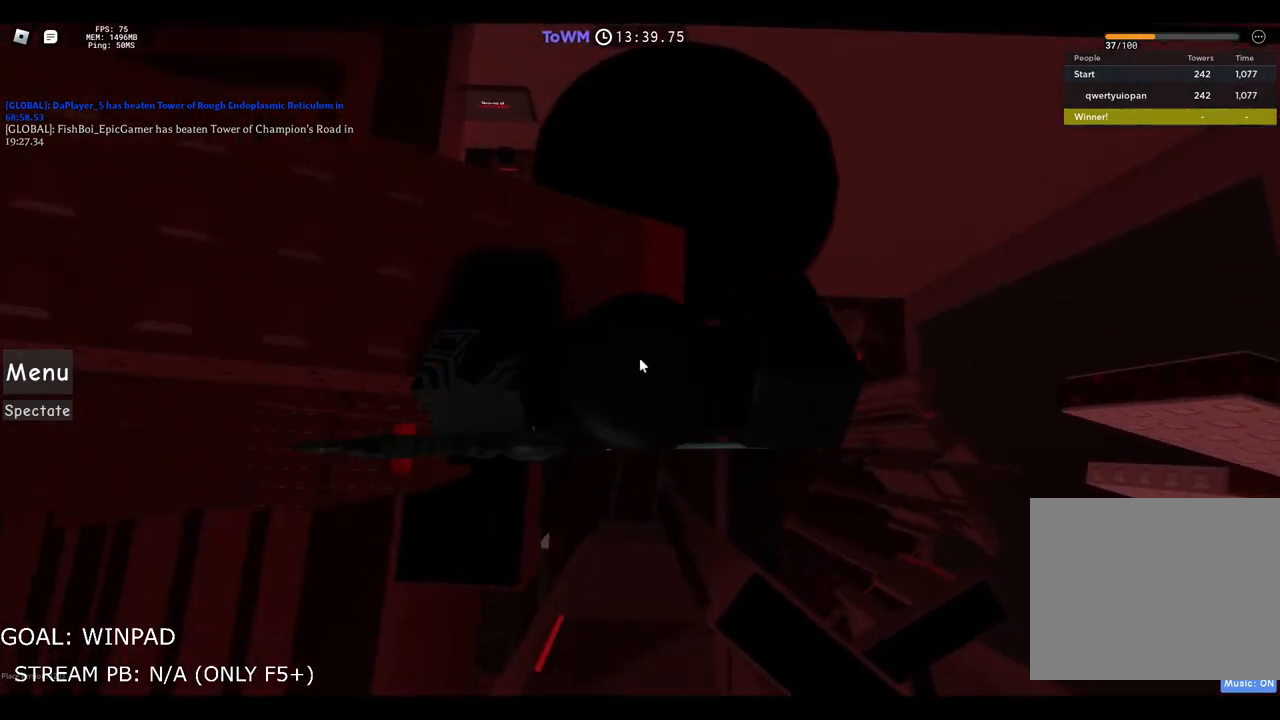
{"keys": [], "events": [[17, "shift", "up"], [267, "w", "down"], [367, "w", "up"]]}
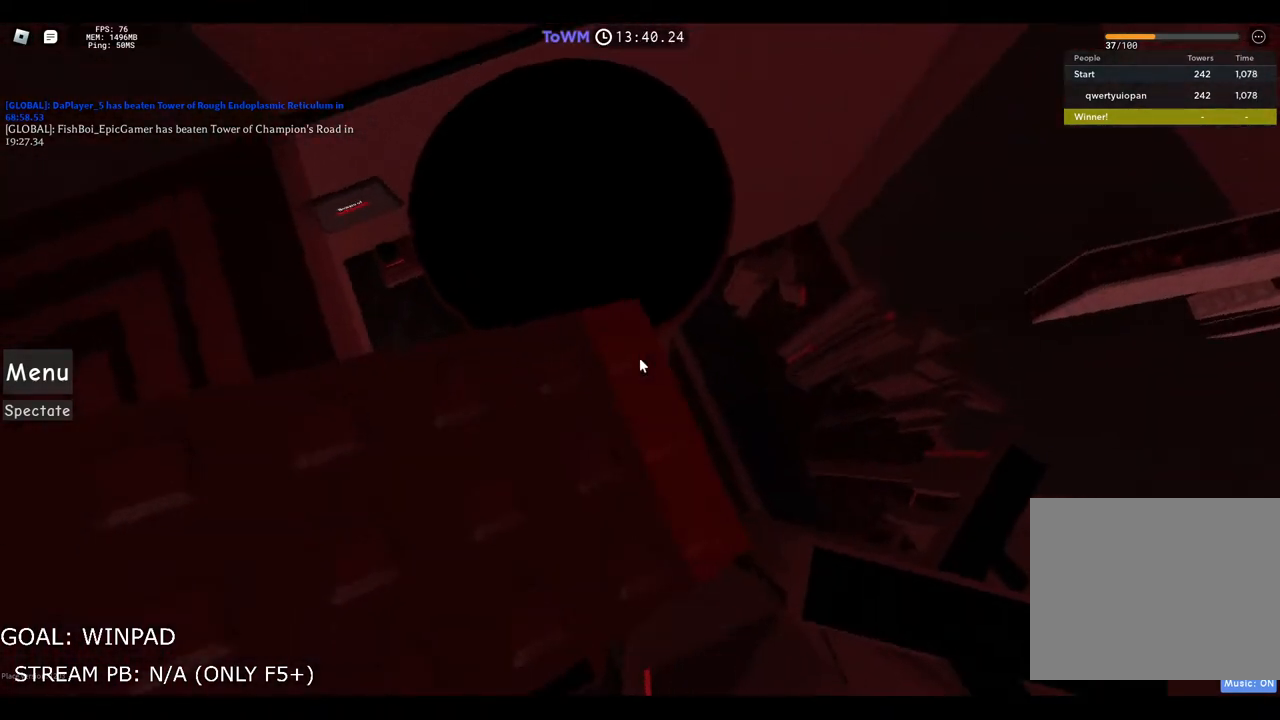
{"keys": ["s"], "events": [[67, "s", "down"], [133, "s", "up"], [317, "w", "down"], [400, "w", "up"], [483, "s", "down"]]}
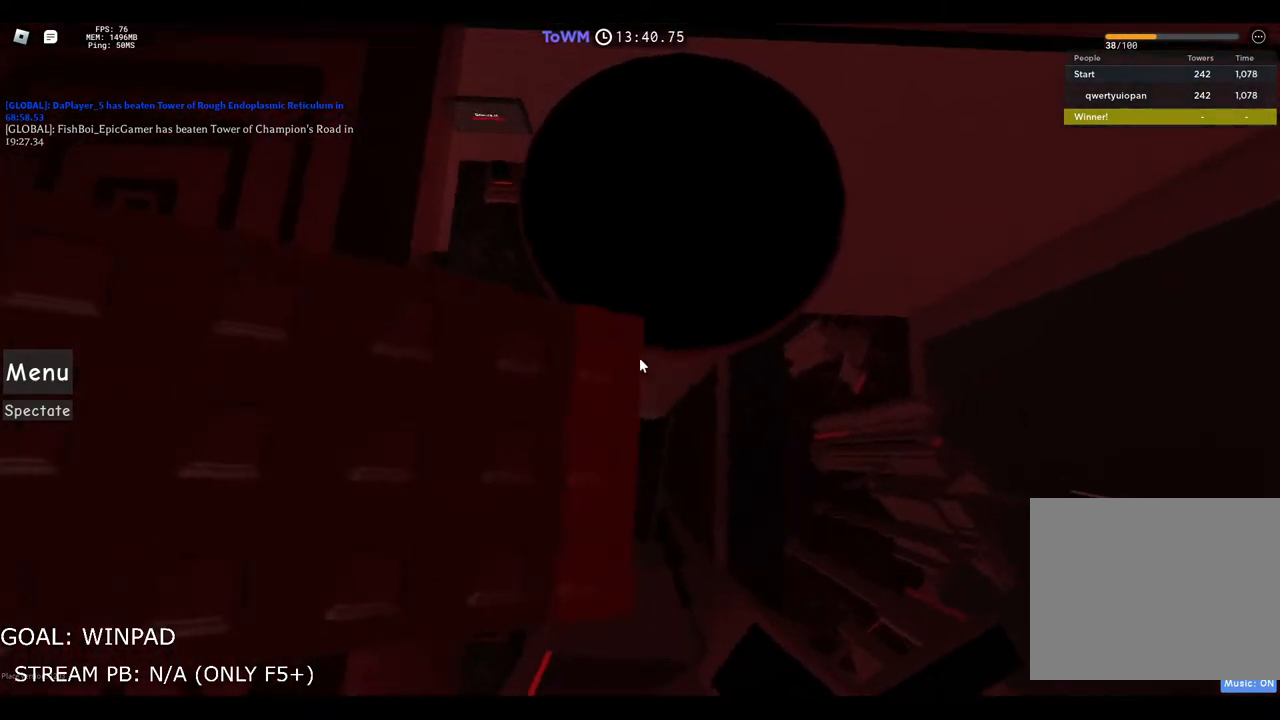
{"keys": [], "events": [[67, "s", "up"], [250, "w", "down"], [333, "w", "up"]]}
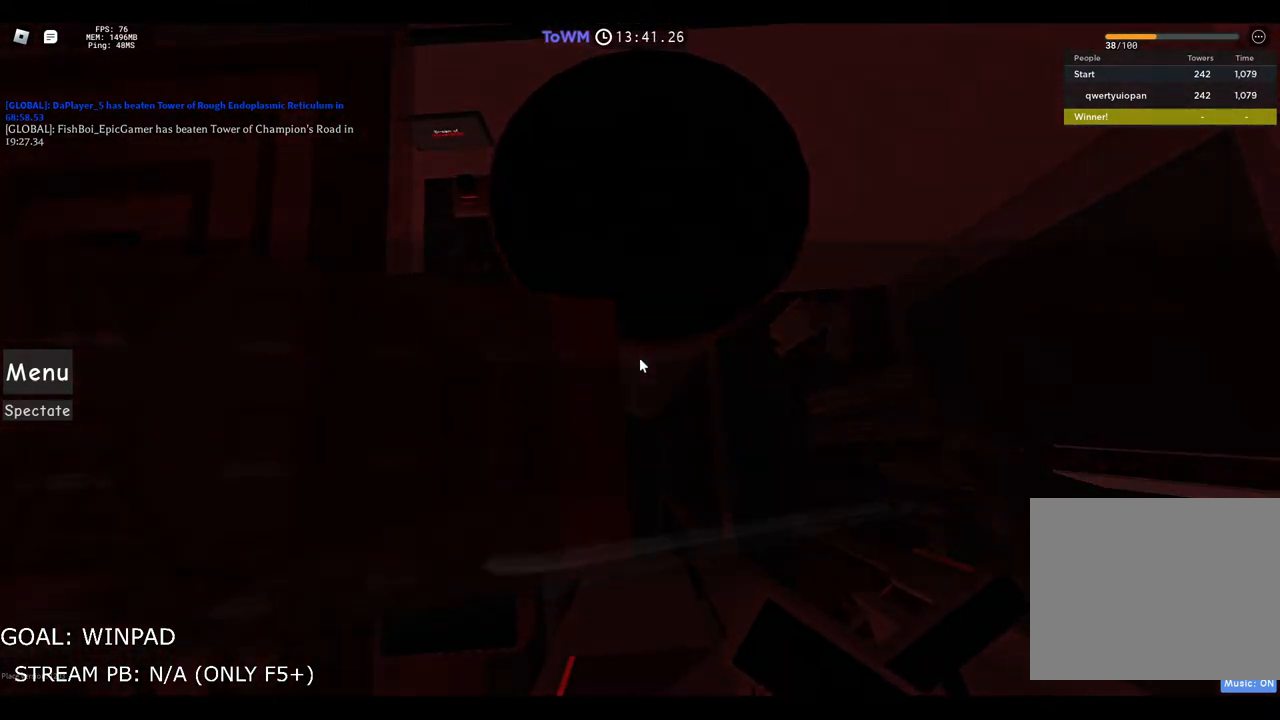
{"keys": [], "events": [[283, "space", "down"], [483, "space", "up"]]}
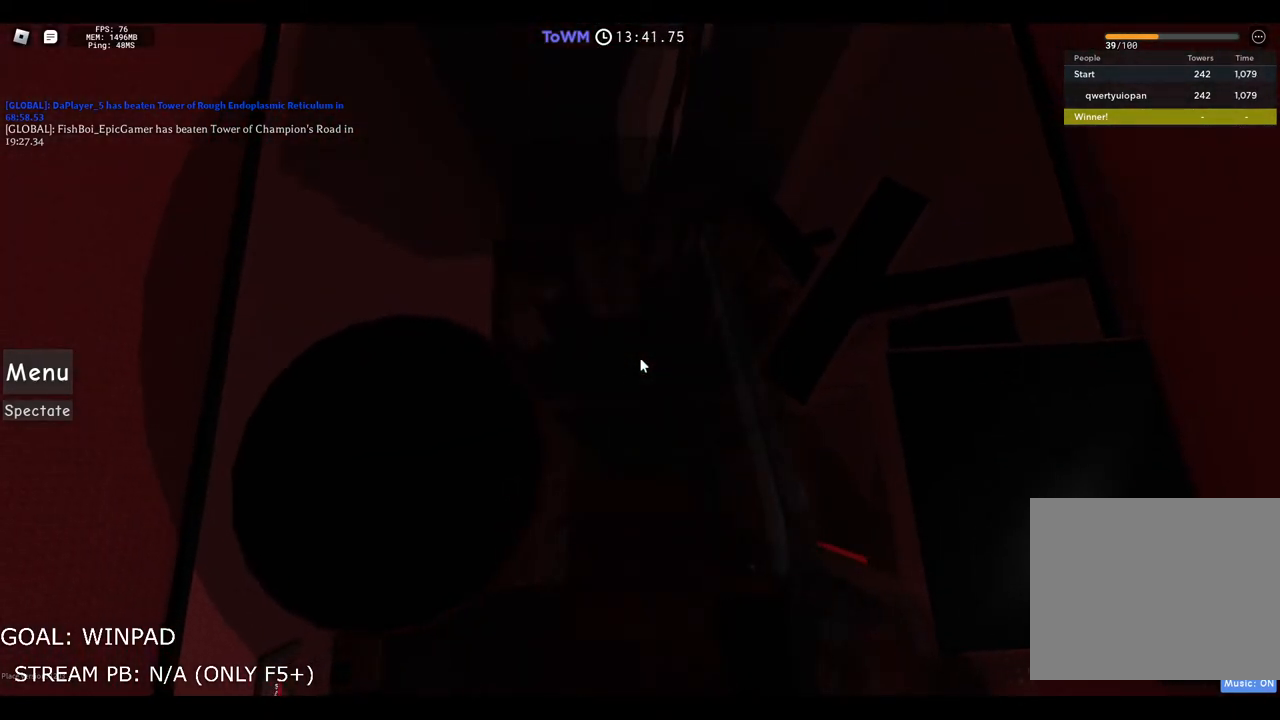
{"keys": [], "events": []}
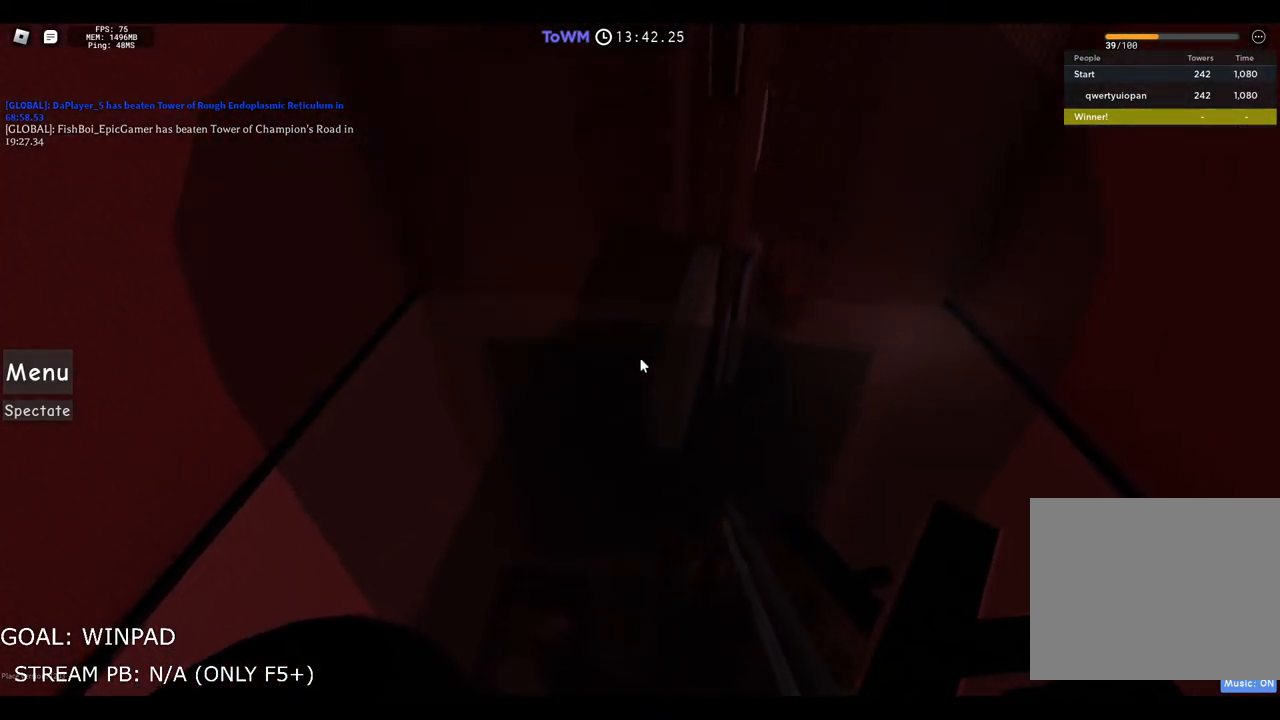
{"keys": [], "events": []}
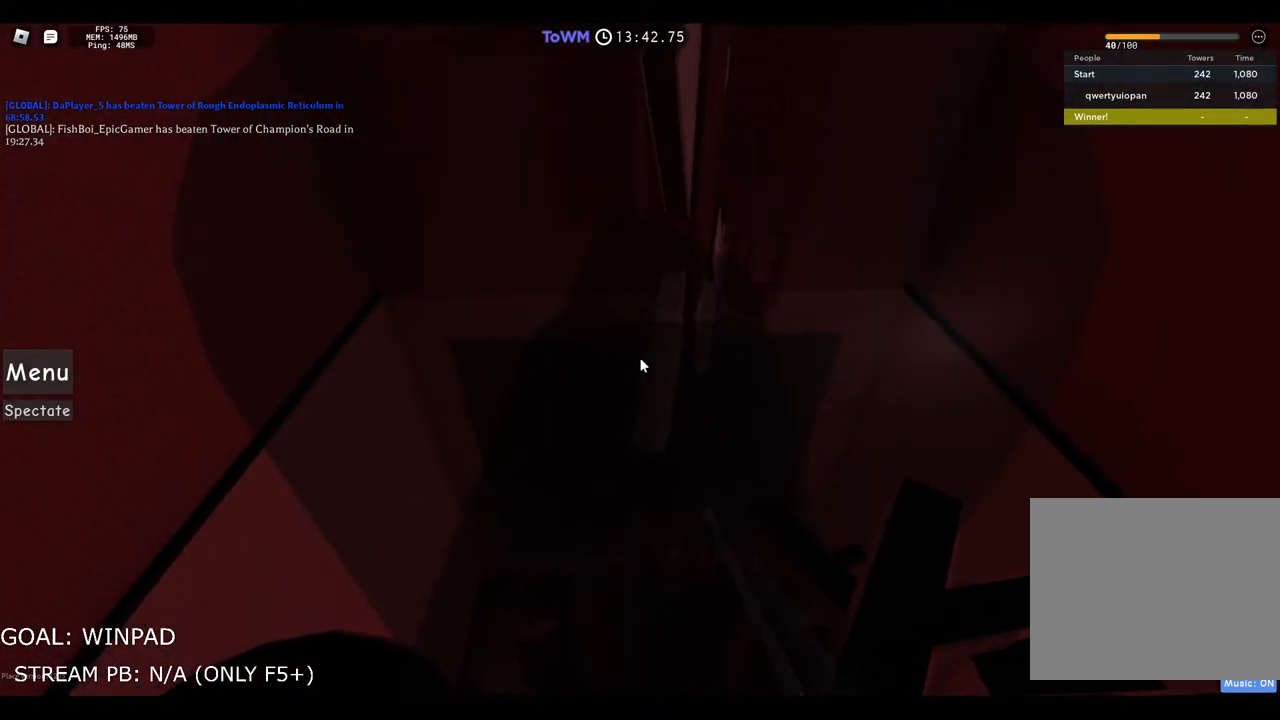
{"keys": [], "events": []}
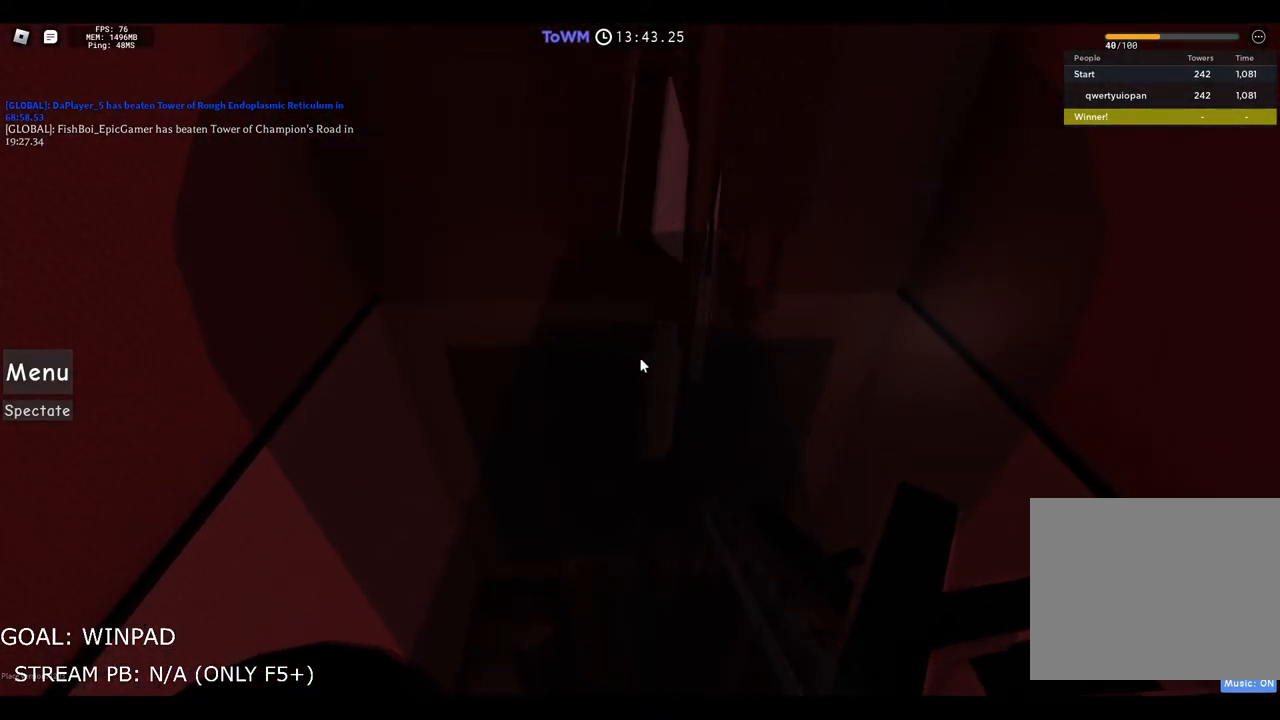
{"keys": [], "events": []}
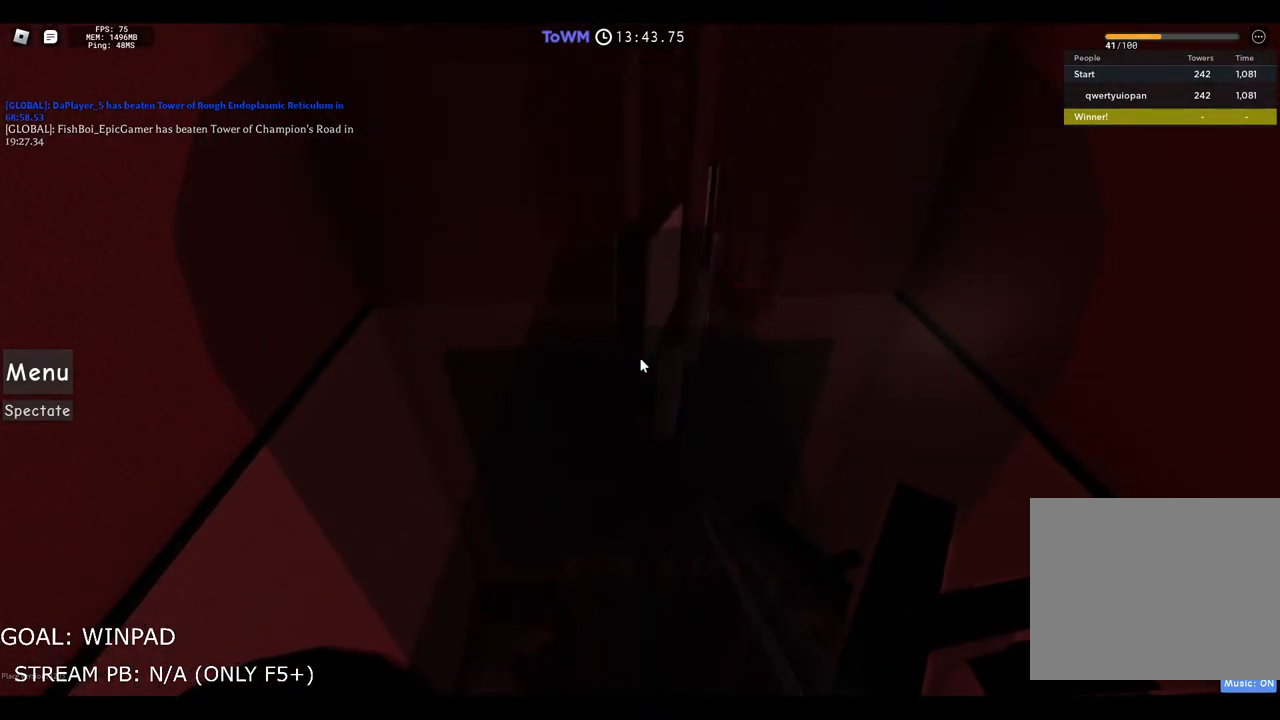
{"keys": [], "events": []}
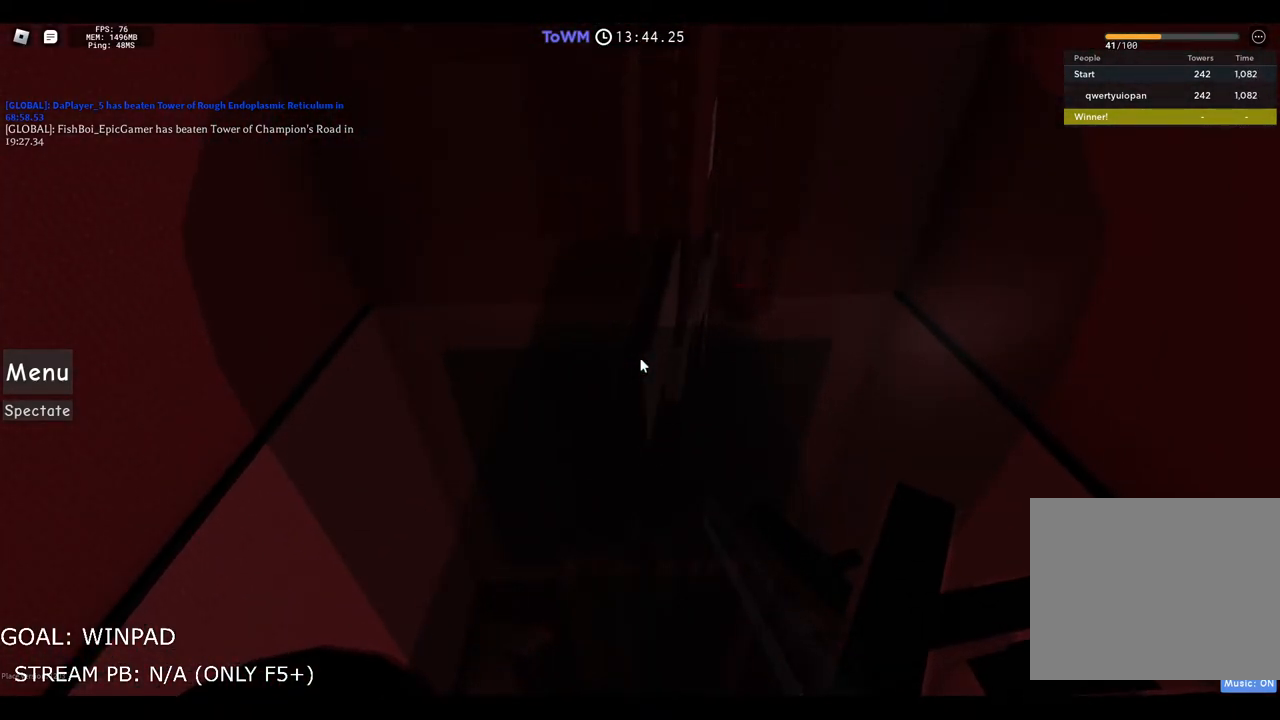
{"keys": [], "events": []}
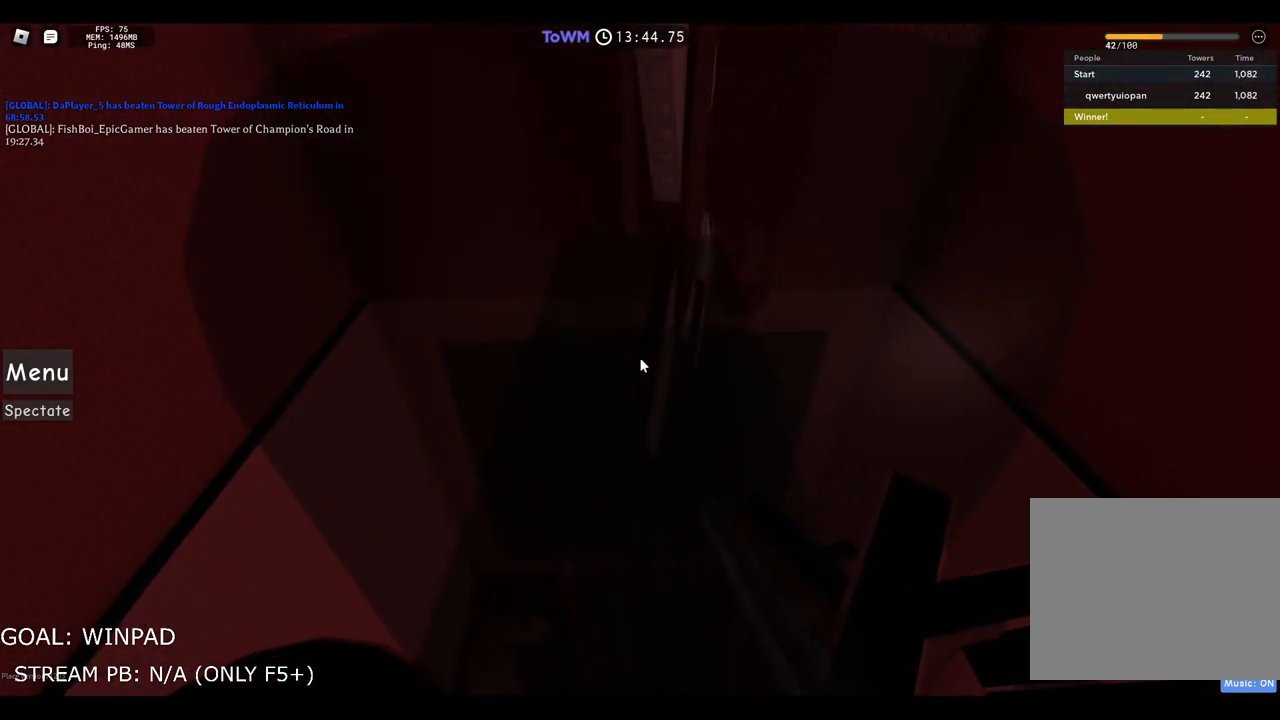
{"keys": ["shift", "space", "w"], "events": [[250, "w", "down"], [350, "space", "down"], [367, "shift", "down"]]}
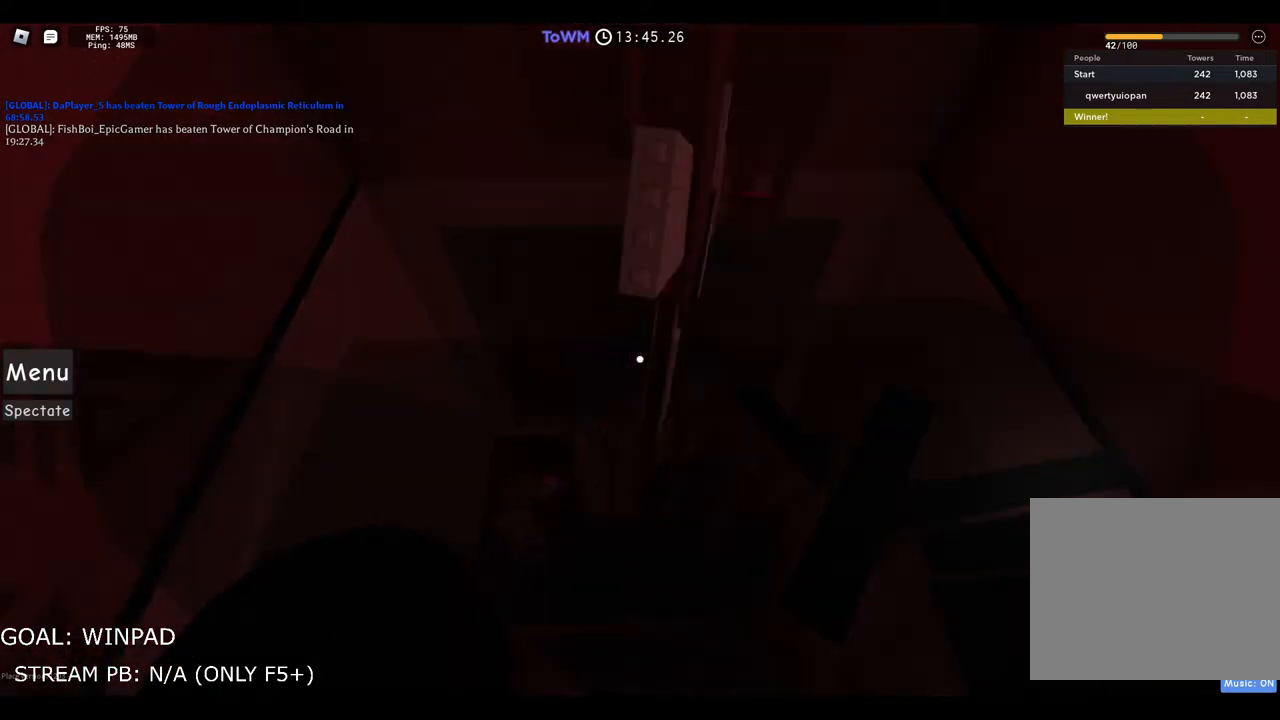
{"keys": ["w"], "events": [[33, "space", "up"], [67, "shift", "up"]]}
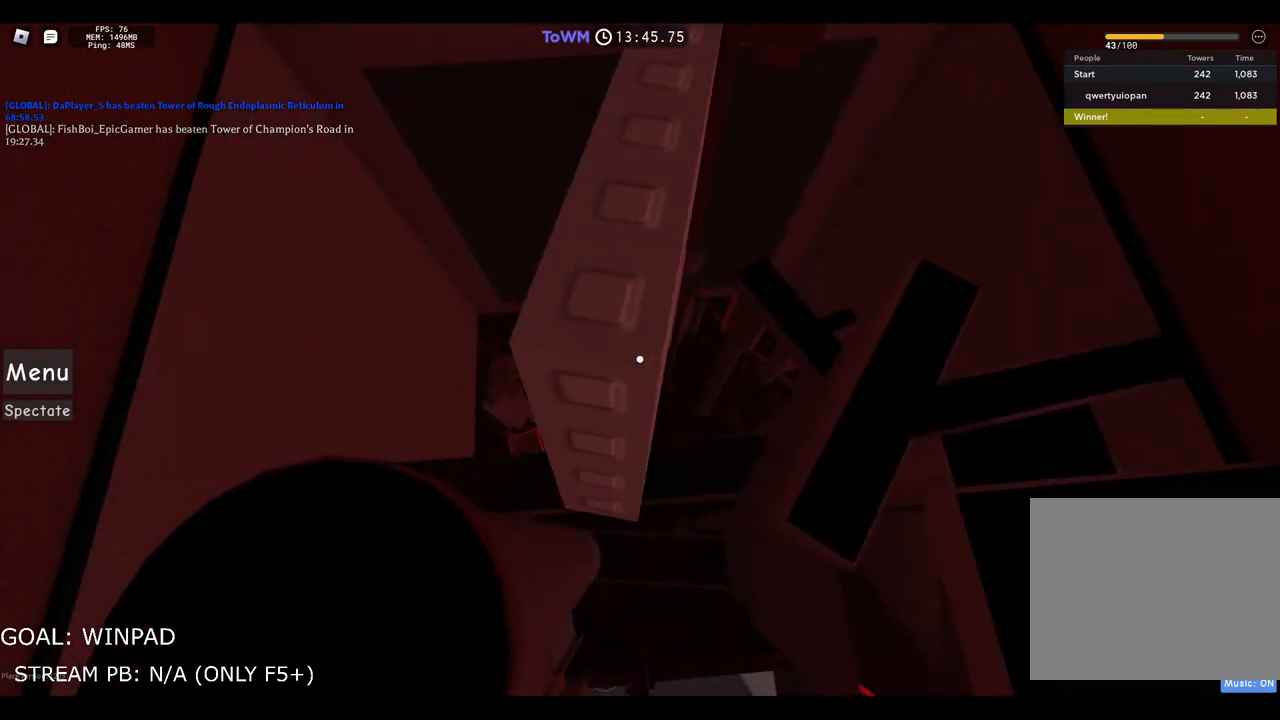
{"keys": [], "events": [[483, "w", "up"]]}
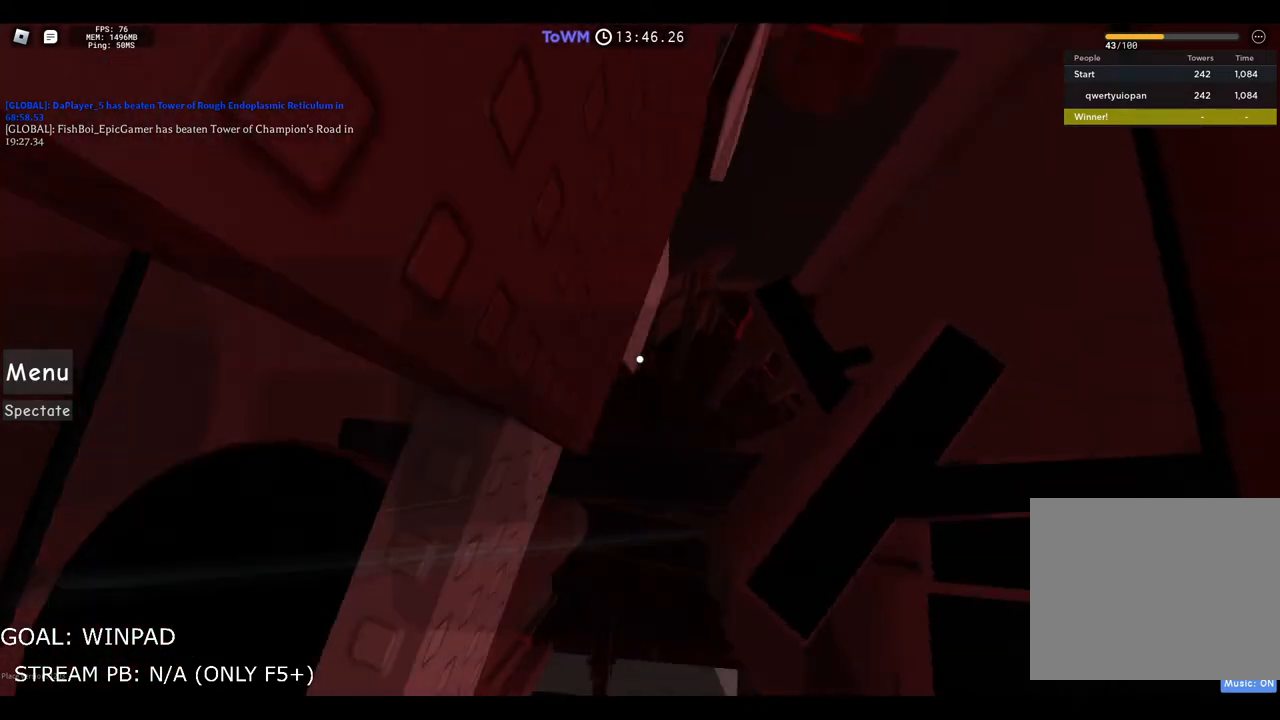
{"keys": ["d"], "events": [[33, "d", "down"], [150, "space", "down"], [433, "space", "up"]]}
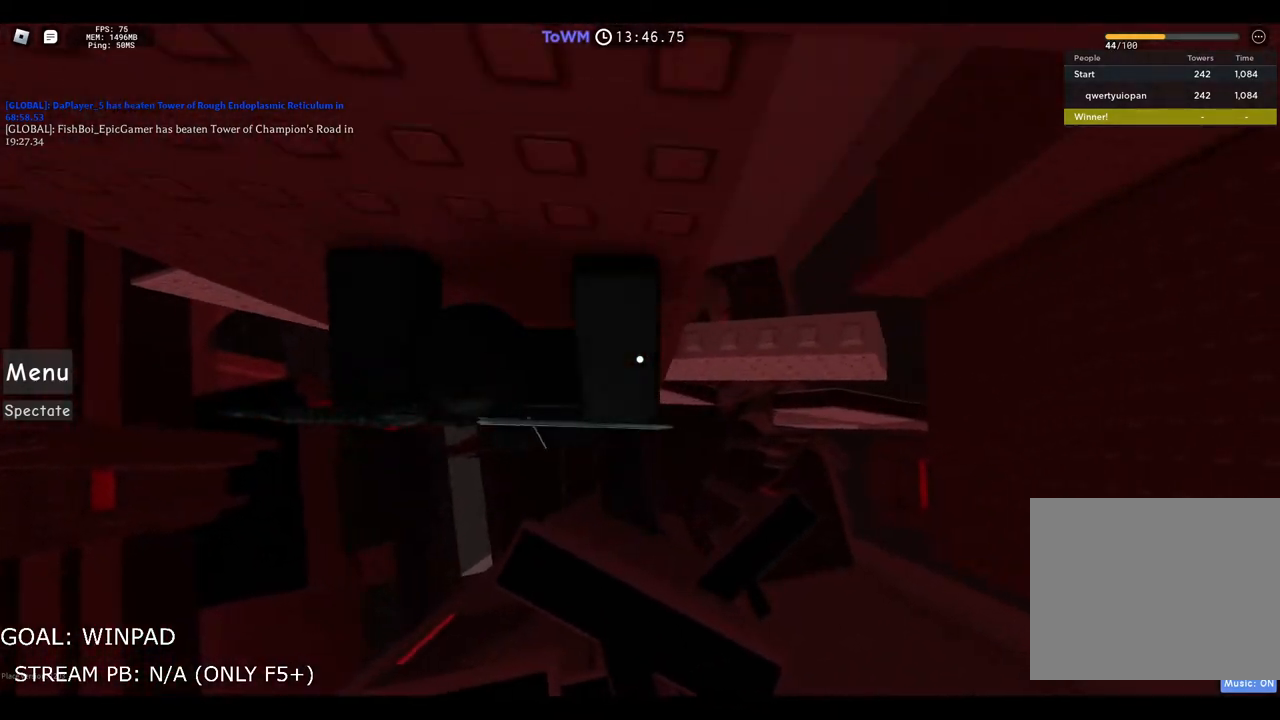
{"keys": [], "events": [[383, "d", "up"]]}
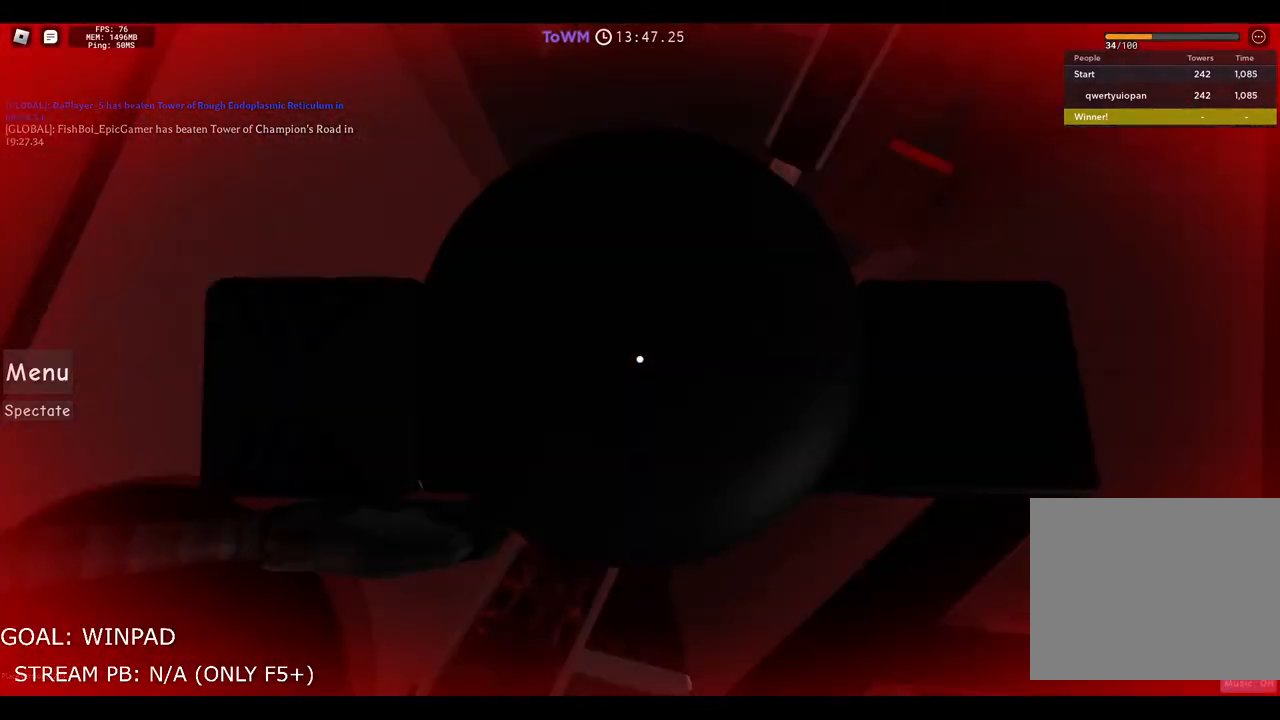
{"keys": ["w"], "events": [[83, "w", "down"]]}
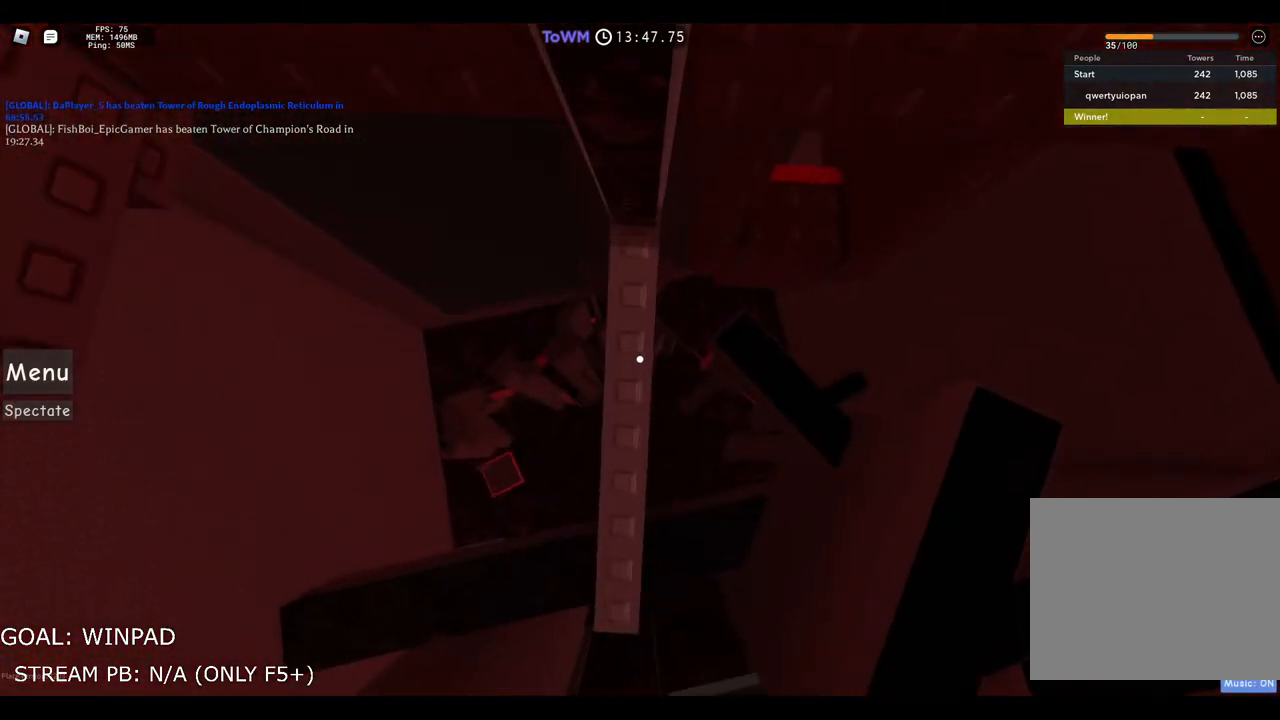
{"keys": [], "events": [[83, "w", "up"], [217, "s", "down"], [467, "s", "up"]]}
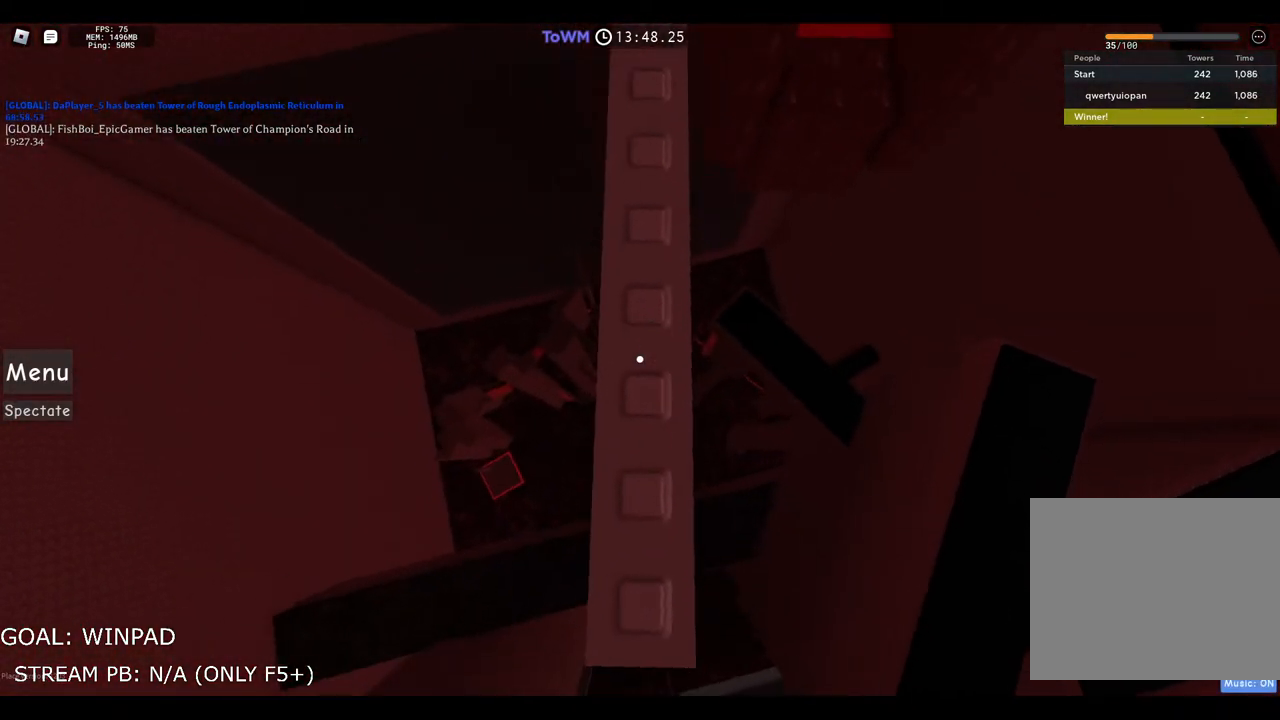
{"keys": [], "events": [[150, "s", "down"], [250, "s", "up"], [367, "s", "down"], [433, "s", "up"]]}
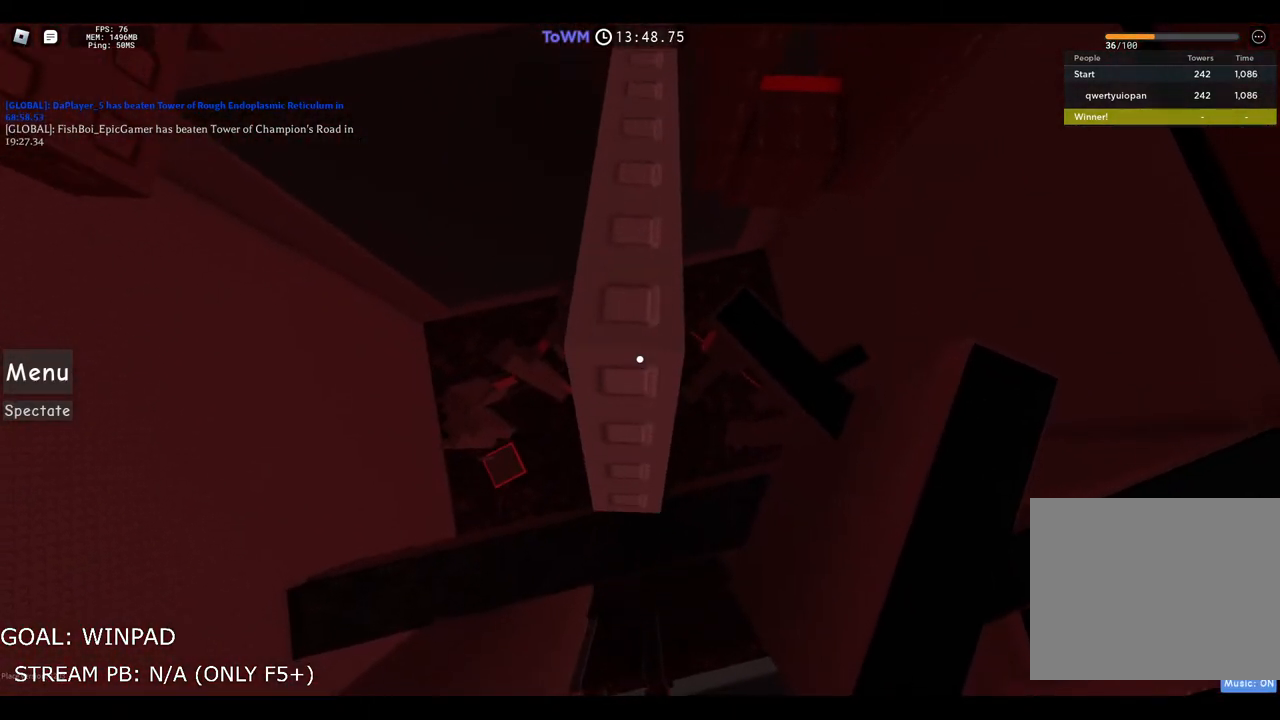
{"keys": [], "events": [[150, "s", "down"], [217, "s", "up"]]}
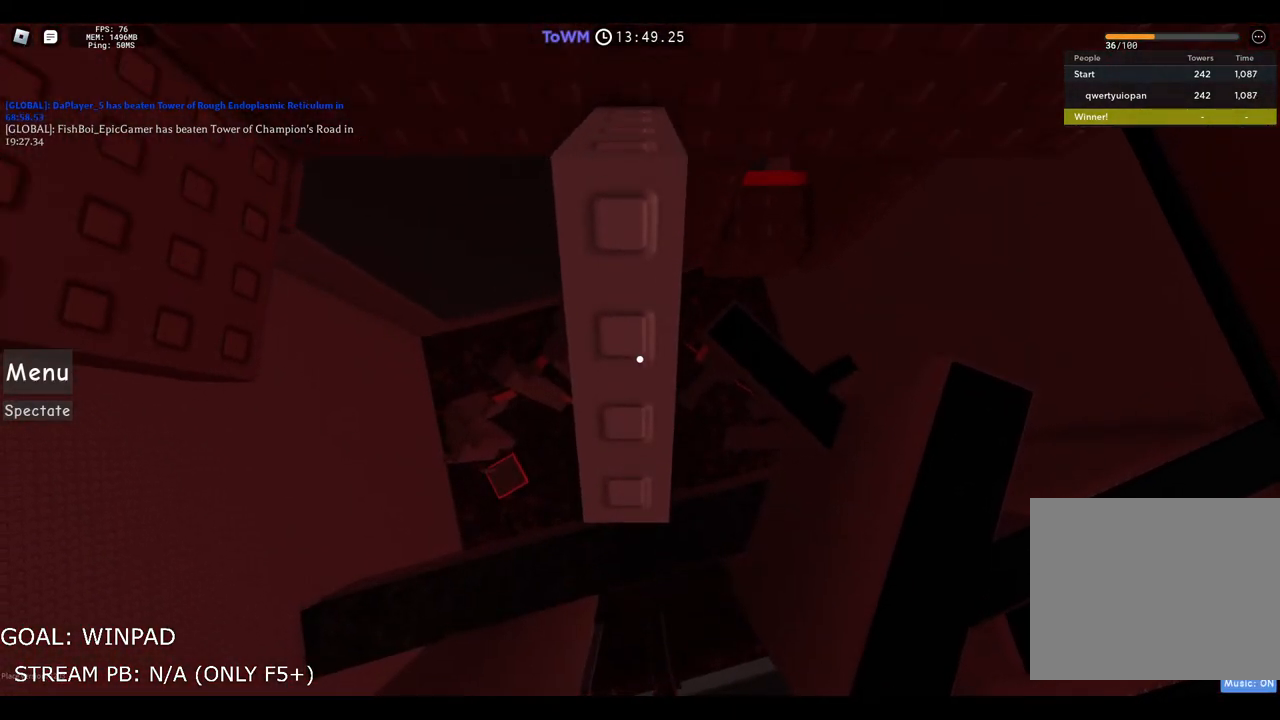
{"keys": ["s"], "events": [[333, "s", "down"]]}
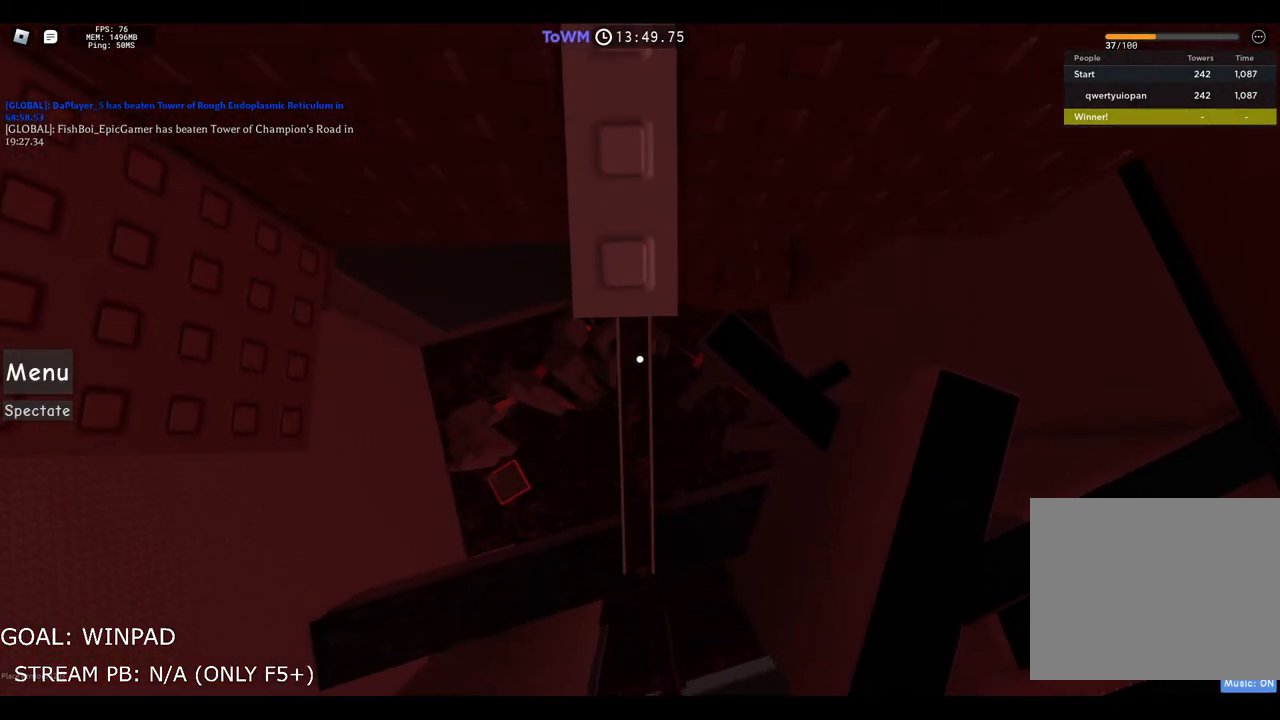
{"keys": ["d", "w"], "events": [[17, "s", "up"], [233, "d", "down"], [233, "w", "down"]]}
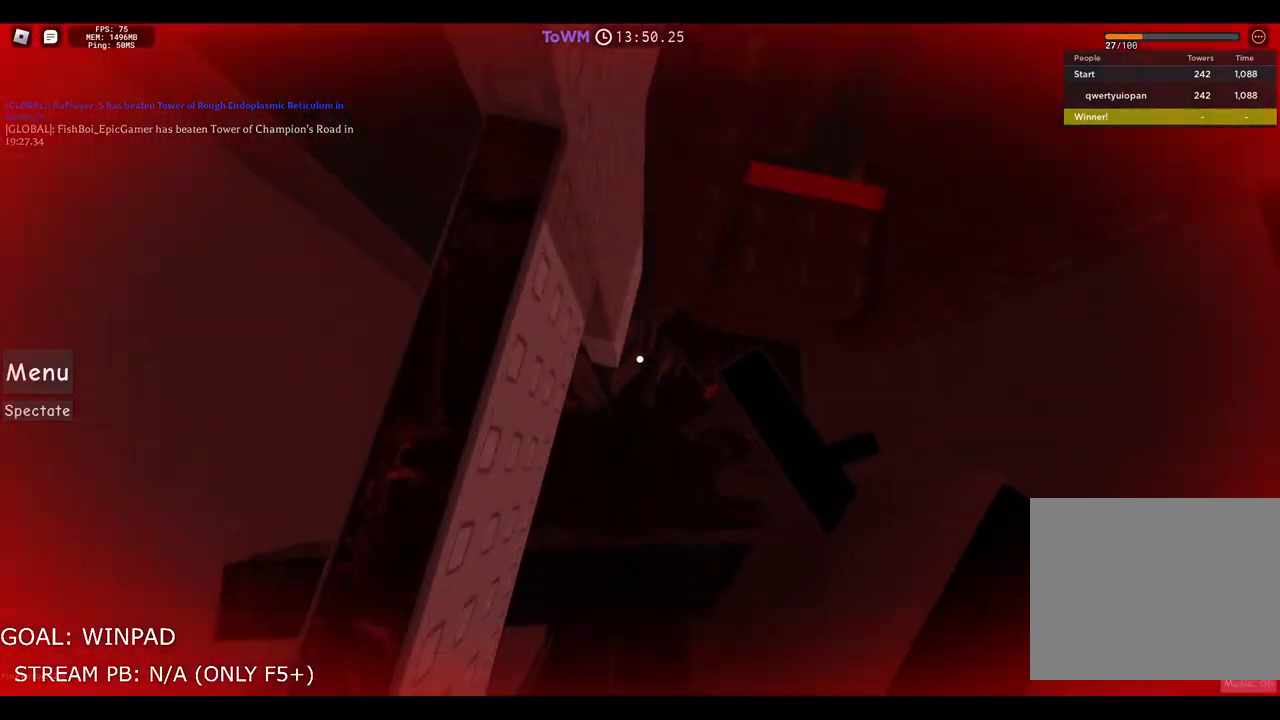
{"keys": ["s"], "events": [[433, "d", "up"], [450, "w", "up"], [500, "s", "down"]]}
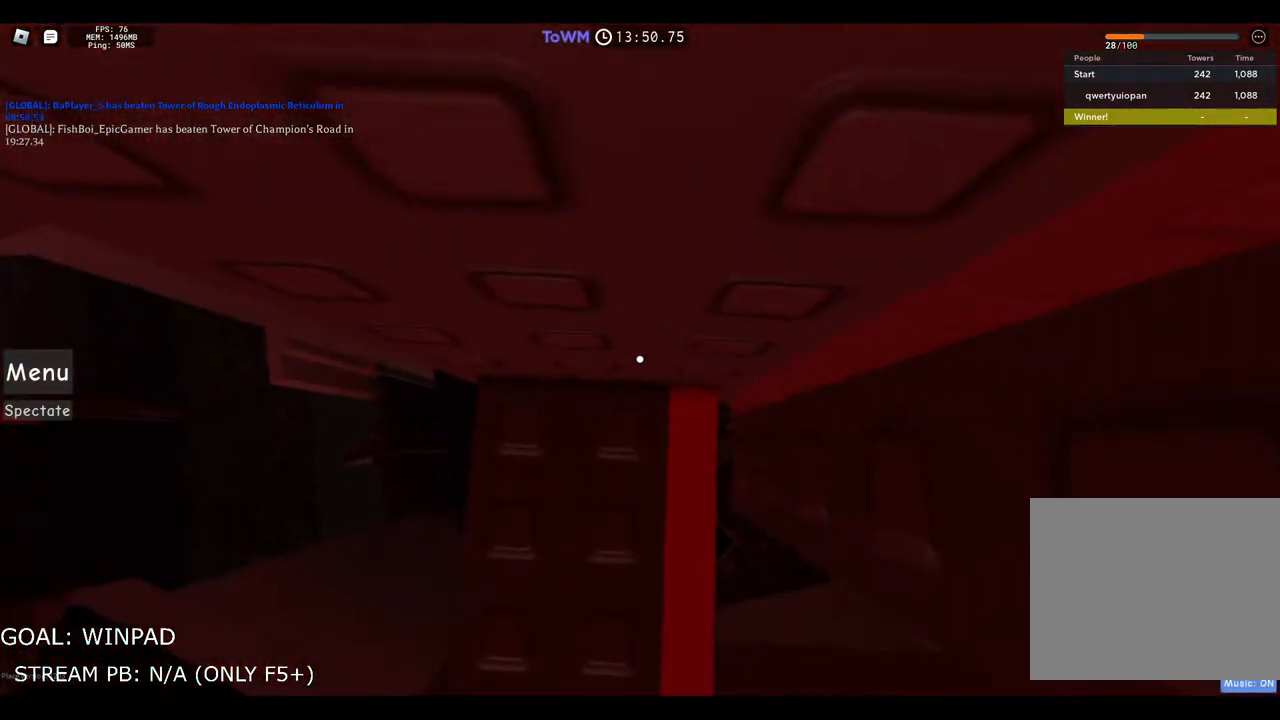
{"keys": ["s"], "events": [[233, "s", "up"], [333, "s", "down"]]}
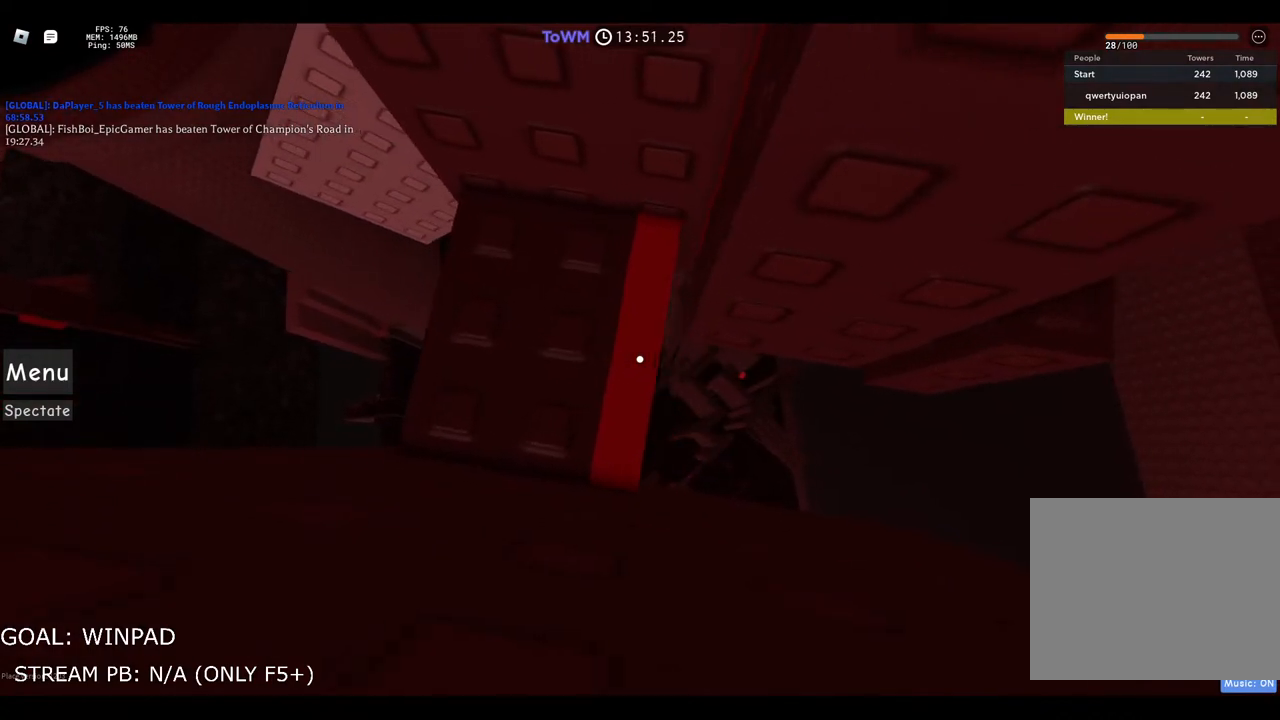
{"keys": [], "events": [[67, "s", "up"], [283, "w", "down"], [433, "w", "up"]]}
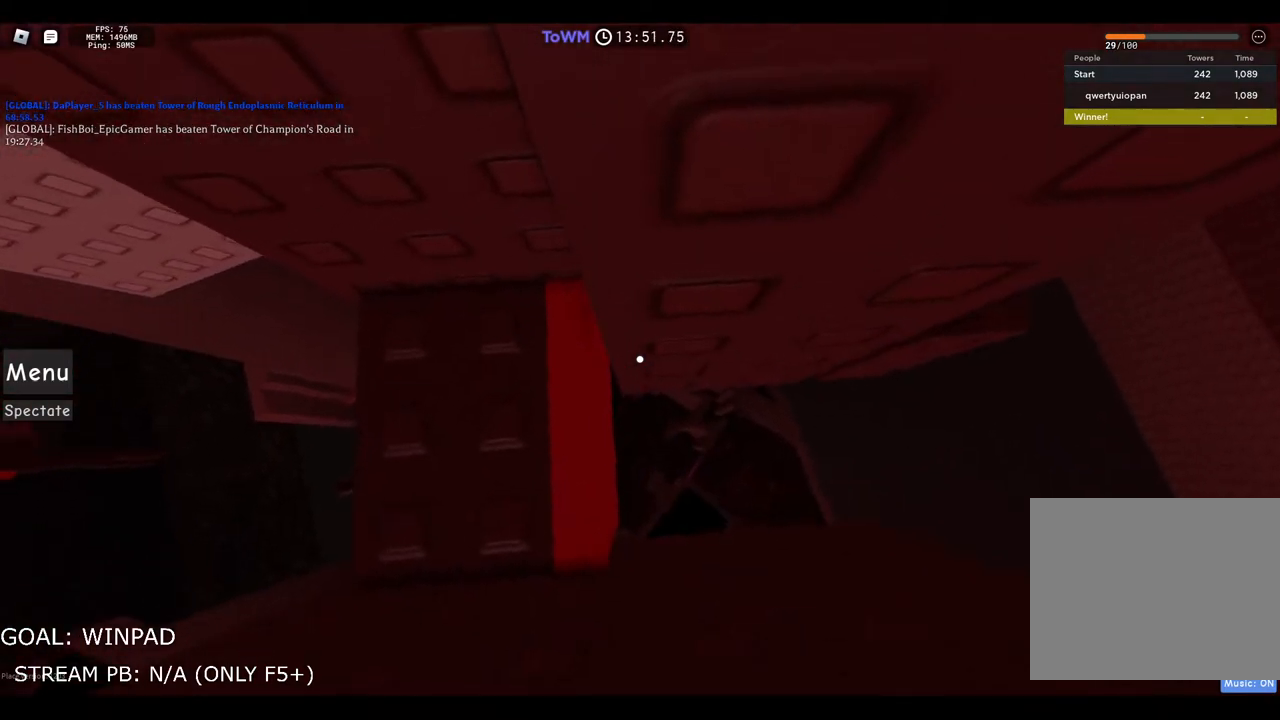
{"keys": [], "events": [[133, "w", "down"], [267, "w", "up"]]}